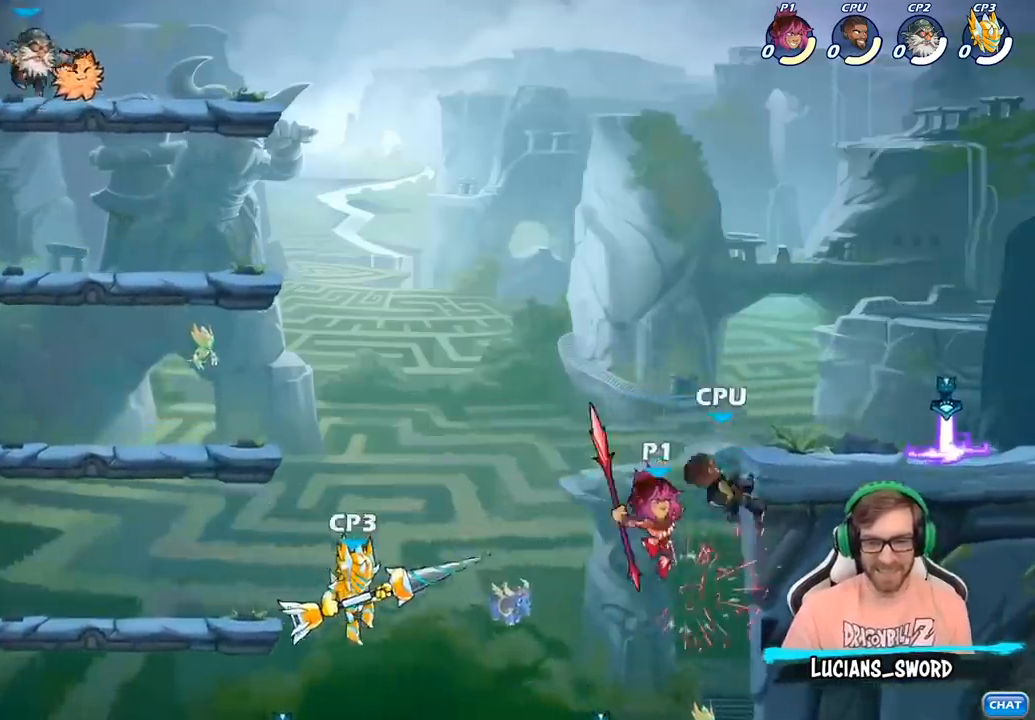
Gameplay with a controller (PlayStation layout); each line is a JSON object with the inputs held at the frame after it. "events" lists button and stick changes between this image and that frame as [ms after this image, input, new state], when the widget could be followed in between.
{"buttons": ["CIRCLE"], "left_stick": "center", "right_stick": "center", "events": [[300, "CROSS", "down"], [350, "CIRCLE", "down"], [350, "CROSS", "up"]]}
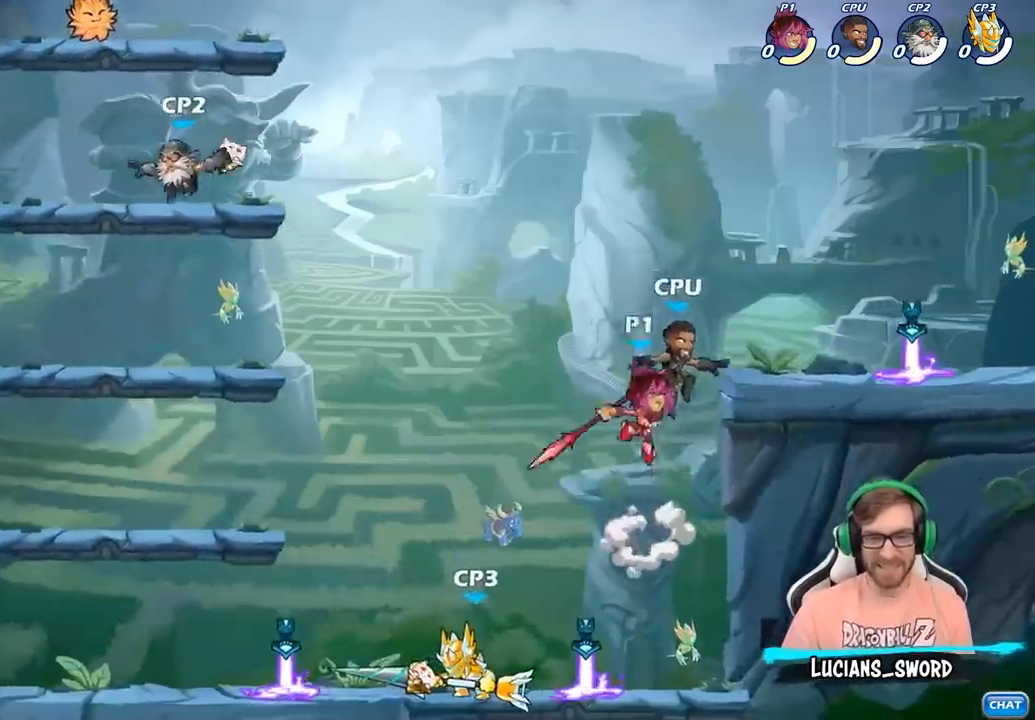
{"buttons": [], "left_stick": "center", "right_stick": "center", "events": [[117, "CIRCLE", "up"], [167, "left_stick", "right"], [400, "left_stick", "center"]]}
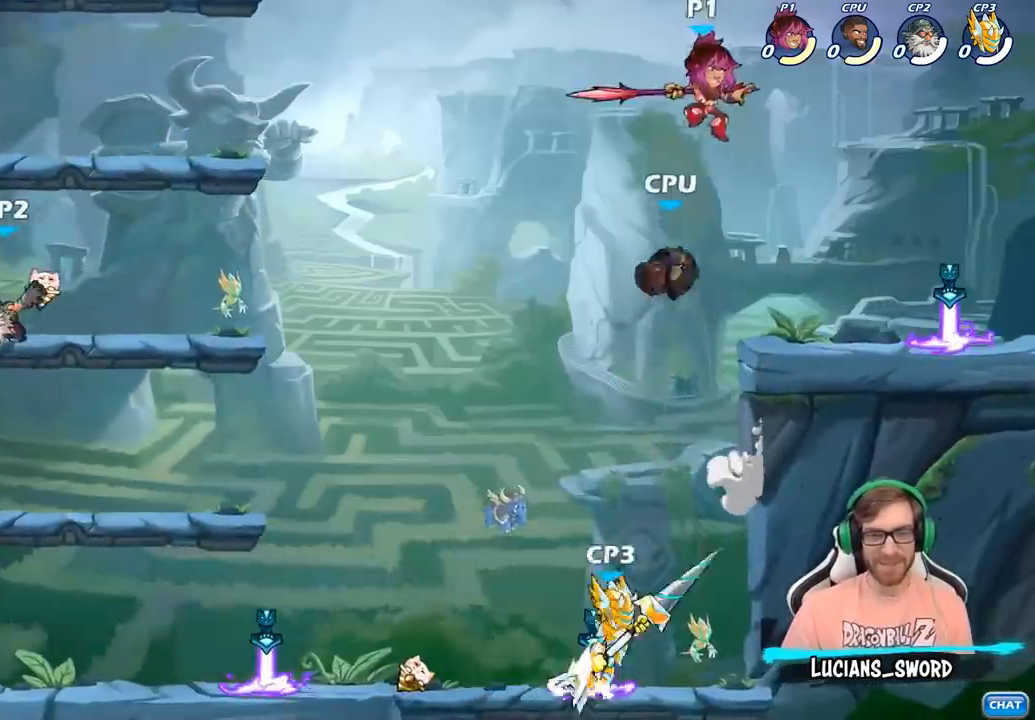
{"buttons": [], "left_stick": "right", "right_stick": "center", "events": [[133, "left_stick", "down"], [183, "SQUARE", "down"], [283, "SQUARE", "up"], [333, "left_stick", "right"]]}
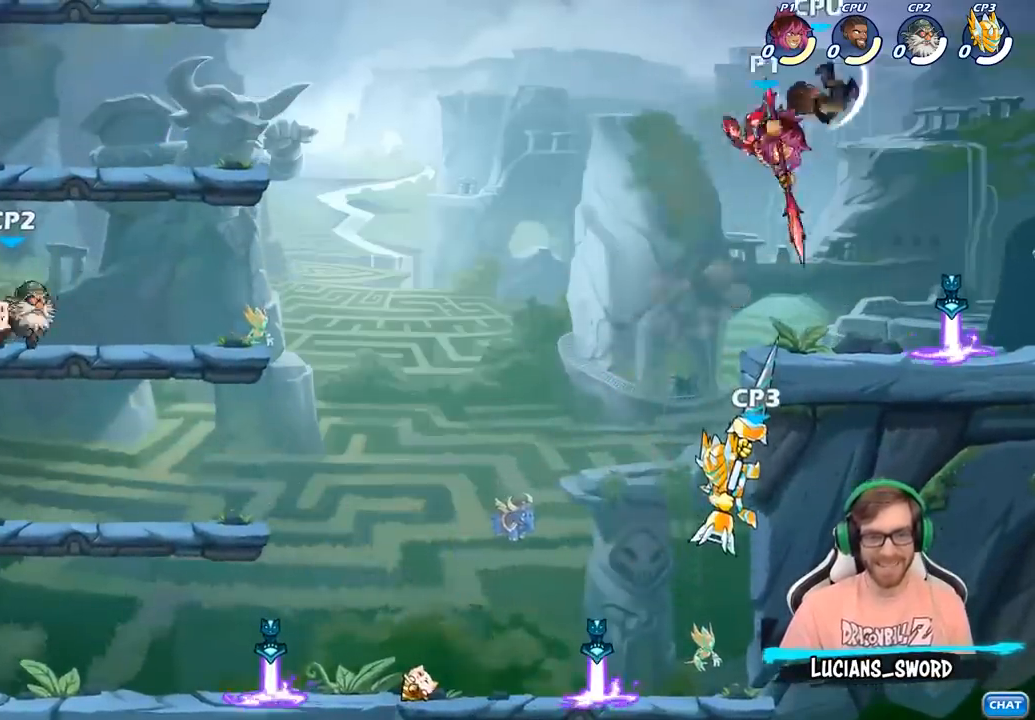
{"buttons": ["SQUARE"], "left_stick": "center", "right_stick": "center", "events": [[367, "left_stick", "left"], [450, "left_stick", "center"], [500, "SQUARE", "down"]]}
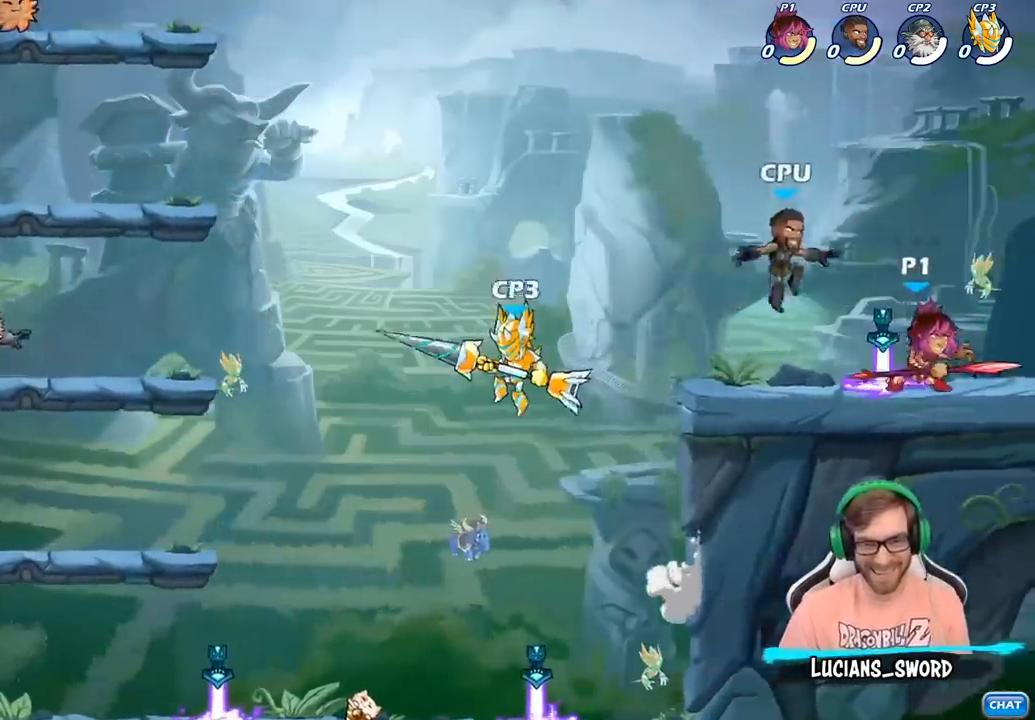
{"buttons": ["SQUARE"], "left_stick": "center", "right_stick": "center", "events": [[83, "SQUARE", "up"], [167, "SQUARE", "down"], [250, "SQUARE", "up"], [333, "SQUARE", "down"], [417, "SQUARE", "up"], [483, "SQUARE", "down"]]}
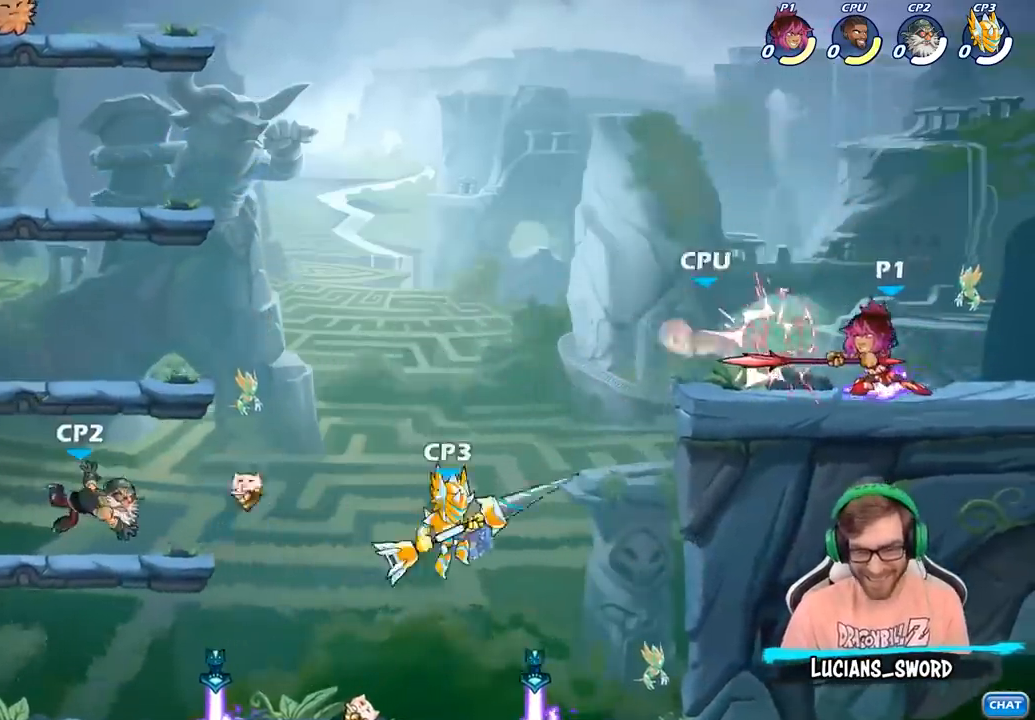
{"buttons": ["R2"], "left_stick": "left", "right_stick": "center", "events": [[100, "SQUARE", "up"], [317, "left_stick", "left"], [483, "R2", "down"]]}
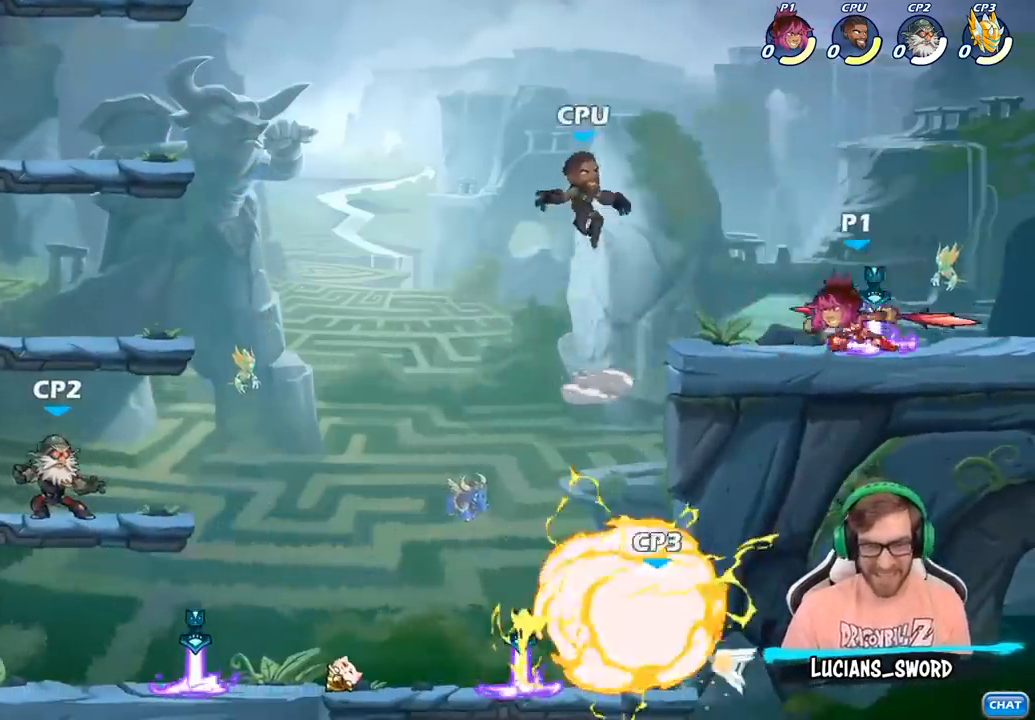
{"buttons": [], "left_stick": "center", "right_stick": "center", "events": [[33, "CROSS", "down"], [117, "R2", "up"], [117, "left_stick", "center"], [167, "CROSS", "up"], [200, "SQUARE", "down"], [300, "SQUARE", "up"]]}
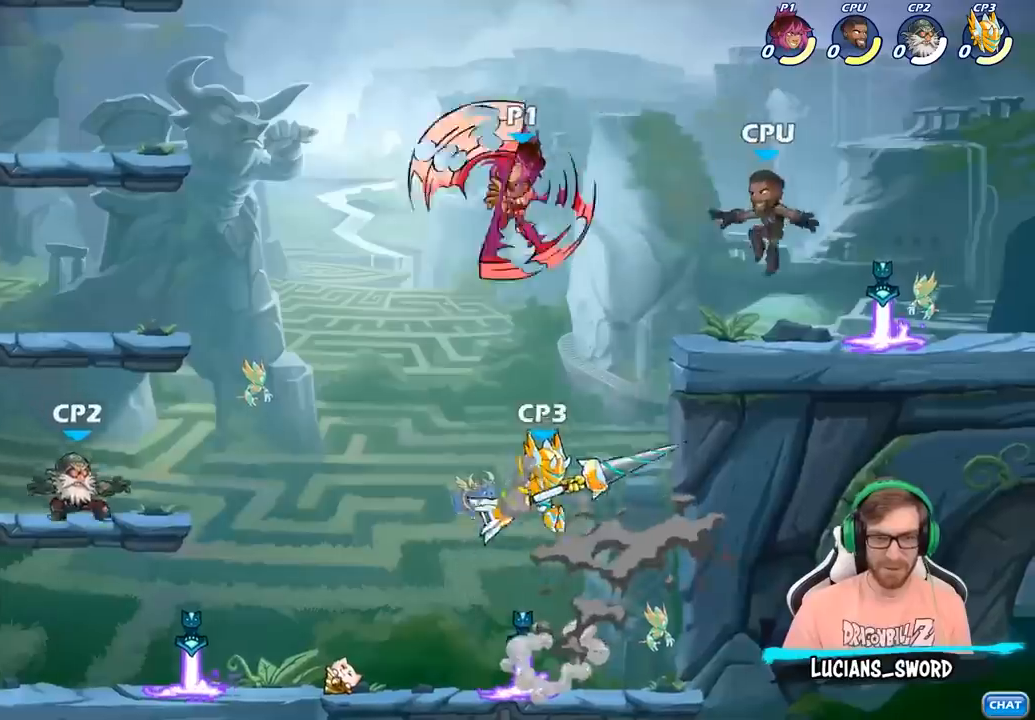
{"buttons": ["CIRCLE"], "left_stick": "right", "right_stick": "center", "events": [[350, "left_stick", "right"], [450, "CIRCLE", "down"]]}
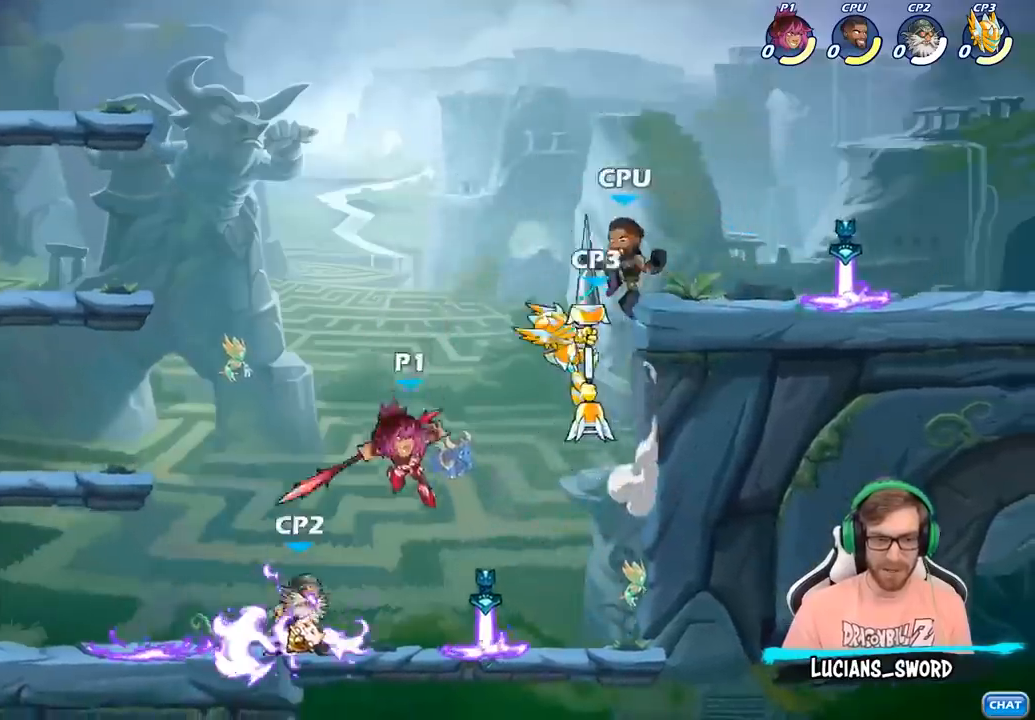
{"buttons": [], "left_stick": "up-left", "right_stick": "center", "events": [[67, "CIRCLE", "up"], [200, "left_stick", "up-left"]]}
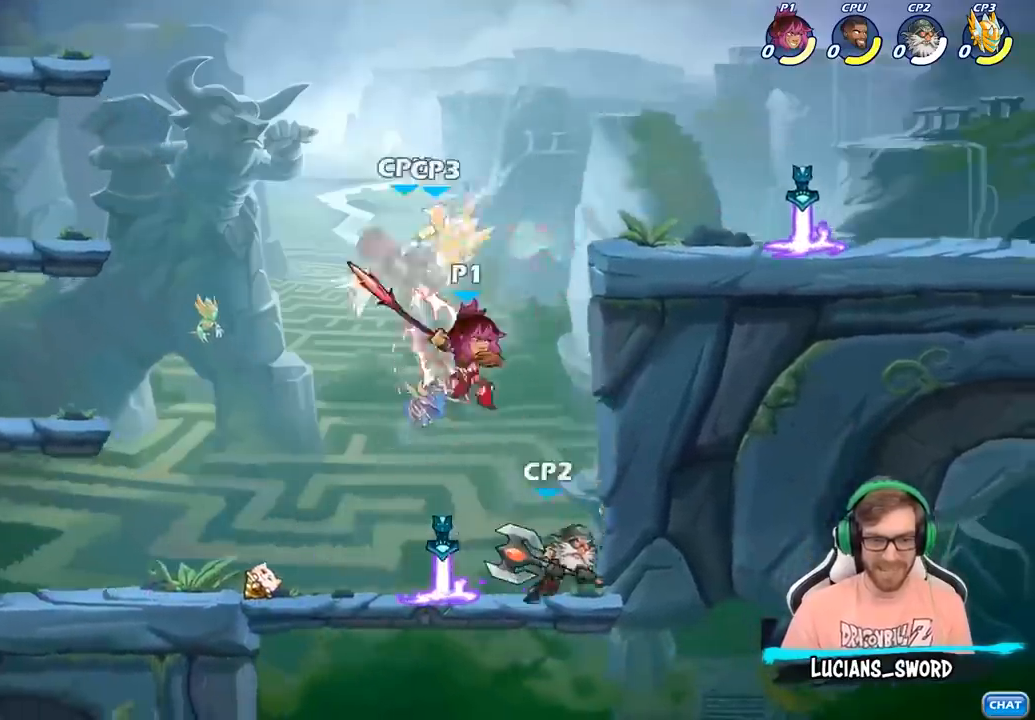
{"buttons": [], "left_stick": "center", "right_stick": "center", "events": [[133, "left_stick", "up-right"], [183, "CROSS", "down"], [217, "left_stick", "center"], [250, "SQUARE", "down"], [267, "CROSS", "up"], [267, "right_stick", "down-left"], [317, "SQUARE", "up"], [317, "right_stick", "center"]]}
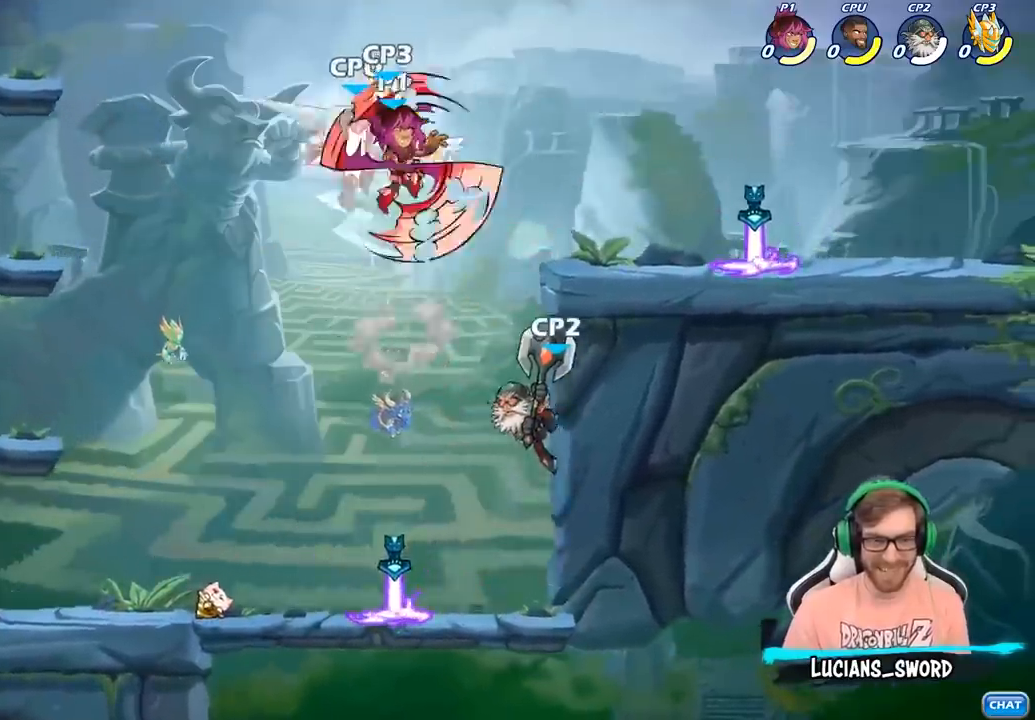
{"buttons": ["R2"], "left_stick": "center", "right_stick": "center", "events": [[483, "R2", "down"]]}
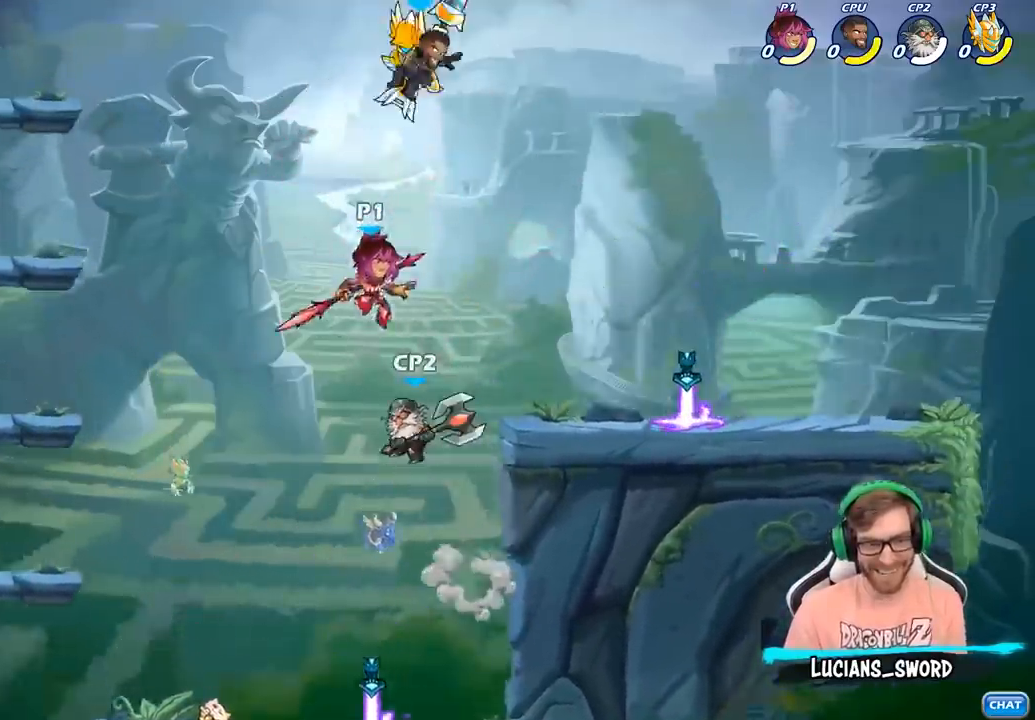
{"buttons": [], "left_stick": "center", "right_stick": "center", "events": [[33, "CIRCLE", "down"], [83, "R2", "up"], [117, "CIRCLE", "up"]]}
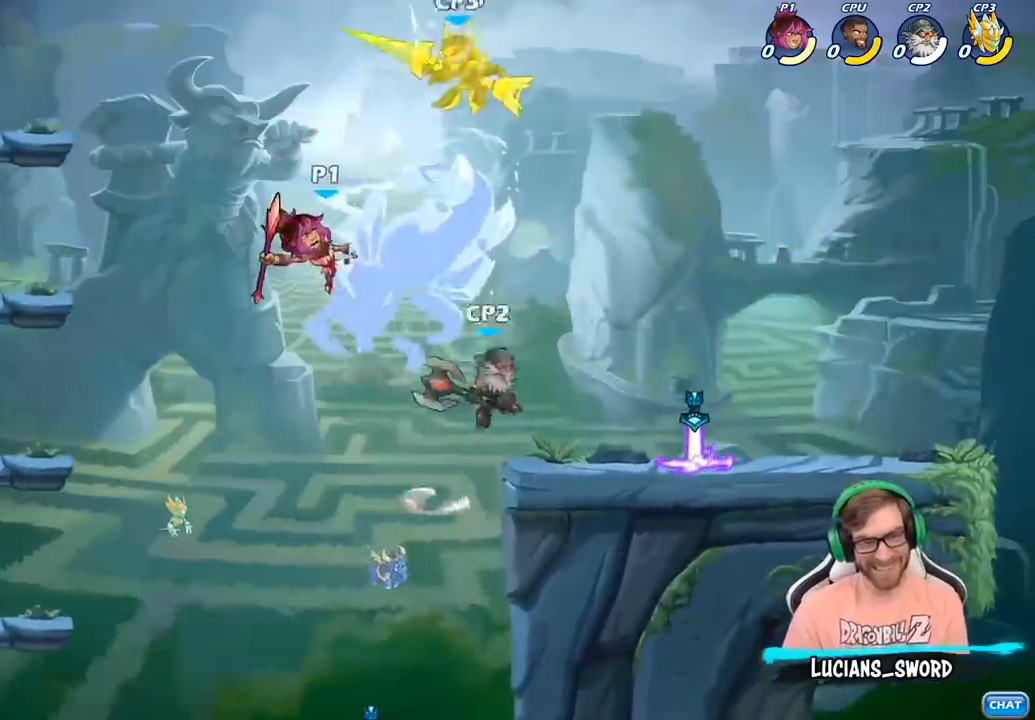
{"buttons": ["R2"], "left_stick": "up-right", "right_stick": "center", "events": [[367, "left_stick", "right"], [450, "left_stick", "up-right"], [500, "R2", "down"]]}
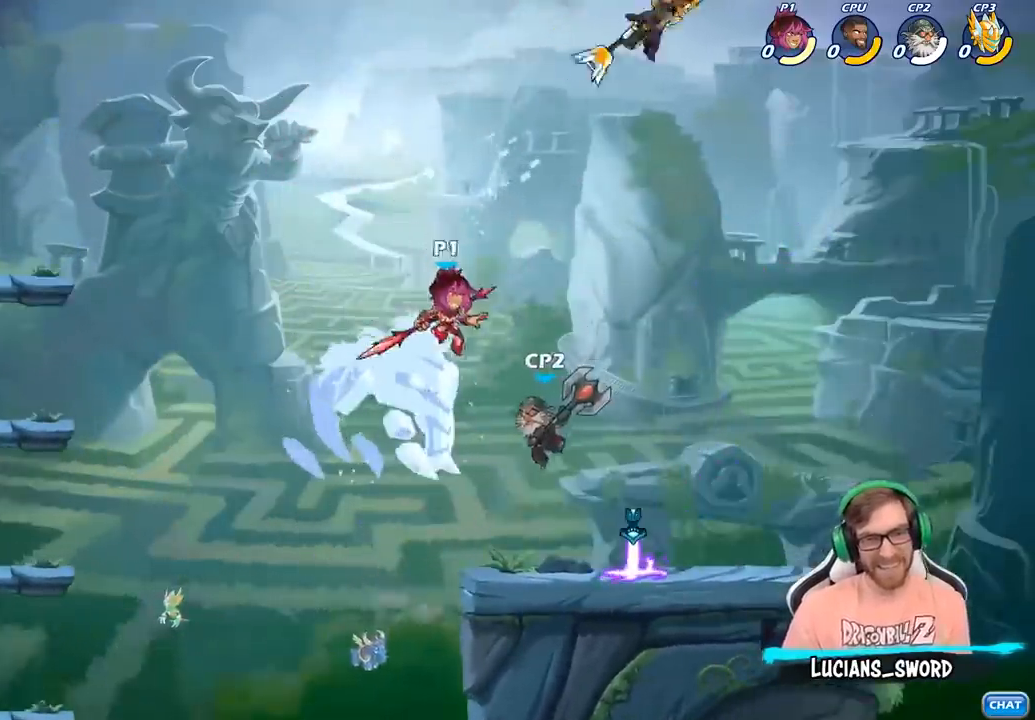
{"buttons": [], "left_stick": "right", "right_stick": "center", "events": [[167, "R2", "up"], [217, "left_stick", "center"], [267, "CIRCLE", "down"], [367, "CIRCLE", "up"], [483, "left_stick", "right"]]}
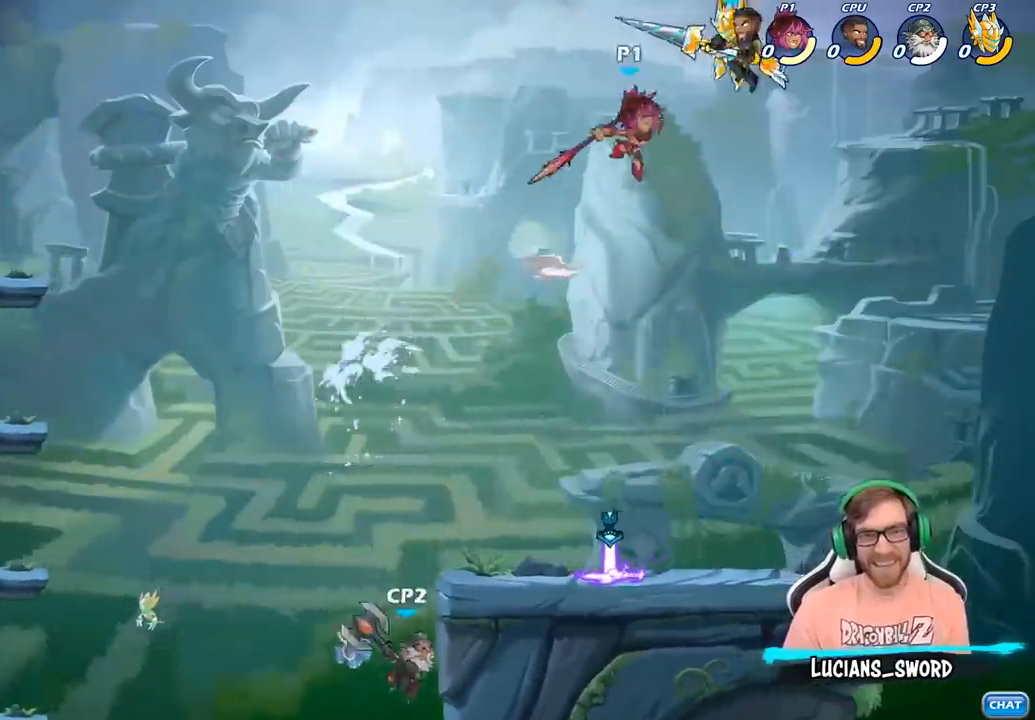
{"buttons": [], "left_stick": "up-left", "right_stick": "center", "events": [[50, "left_stick", "up-right"], [233, "left_stick", "up-left"]]}
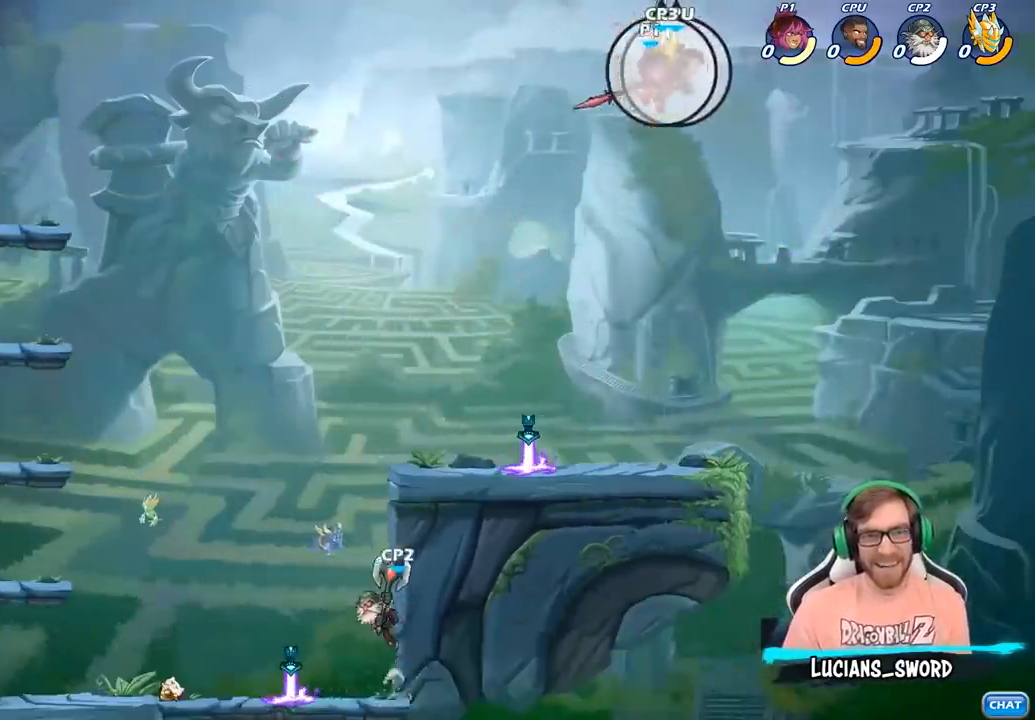
{"buttons": [], "left_stick": "right", "right_stick": "center", "events": [[50, "left_stick", "down-left"], [417, "left_stick", "down-right"], [500, "left_stick", "right"]]}
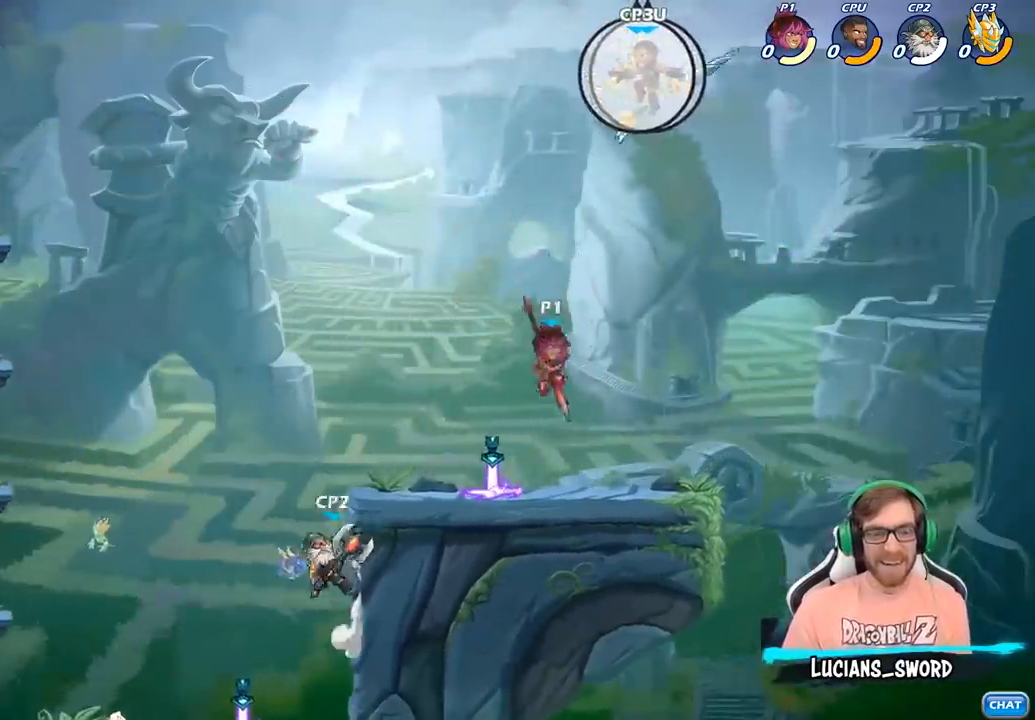
{"buttons": ["CROSS"], "left_stick": "up", "right_stick": "center", "events": [[300, "left_stick", "up-left"], [433, "CROSS", "down"], [483, "left_stick", "up"]]}
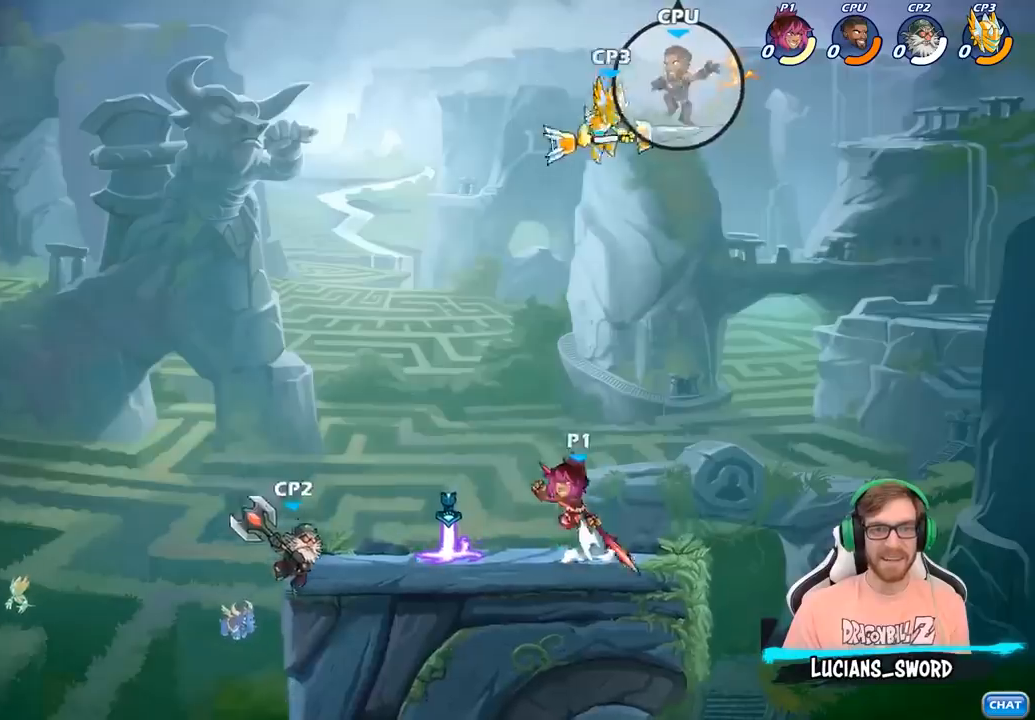
{"buttons": ["CIRCLE"], "left_stick": "up-left", "right_stick": "center", "events": [[33, "CROSS", "up"], [33, "left_stick", "up-right"], [100, "CROSS", "down"], [150, "CIRCLE", "down"], [167, "CROSS", "up"], [300, "left_stick", "up-left"]]}
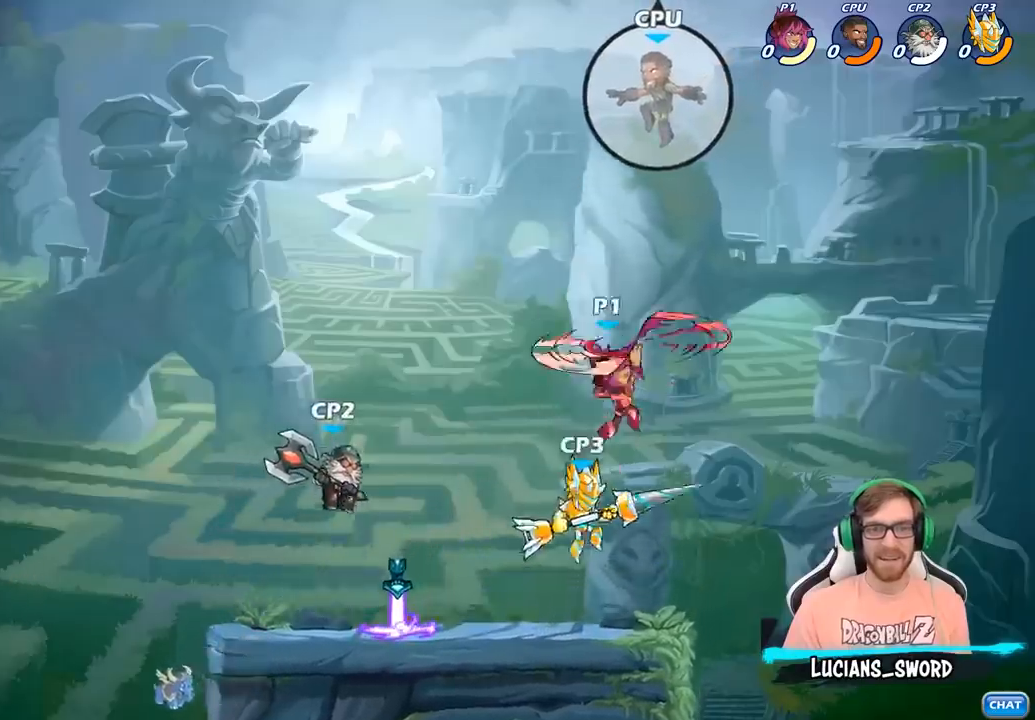
{"buttons": [], "left_stick": "right", "right_stick": "center", "events": [[350, "CIRCLE", "up"], [433, "left_stick", "right"]]}
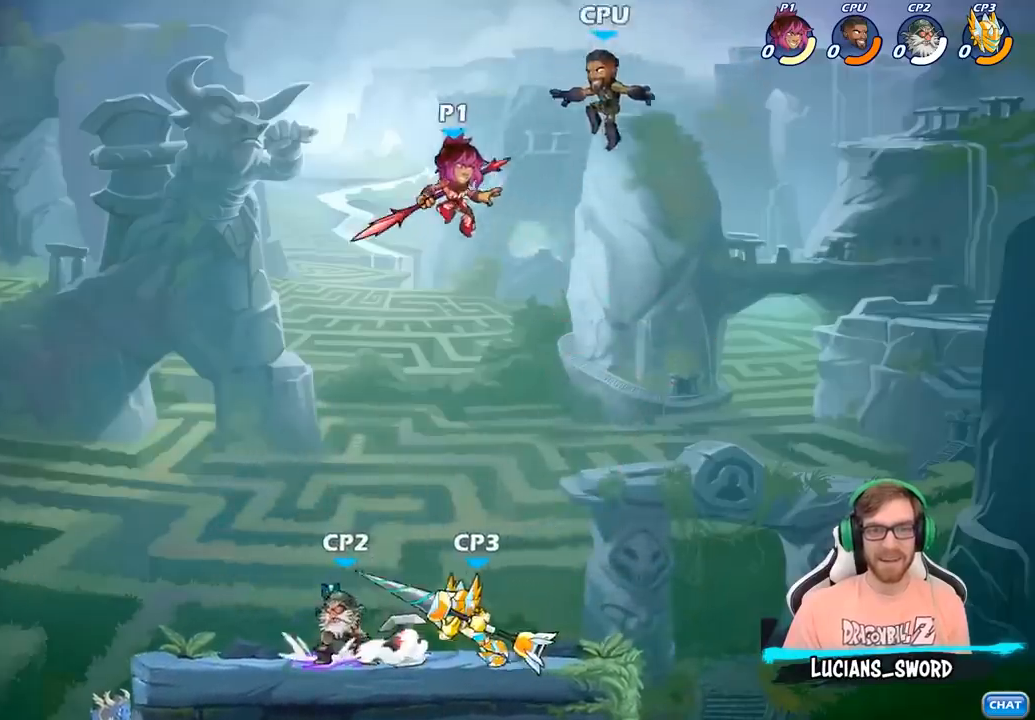
{"buttons": ["SQUARE"], "left_stick": "center", "right_stick": "center", "events": [[267, "left_stick", "down"], [433, "SQUARE", "down"], [433, "left_stick", "center"]]}
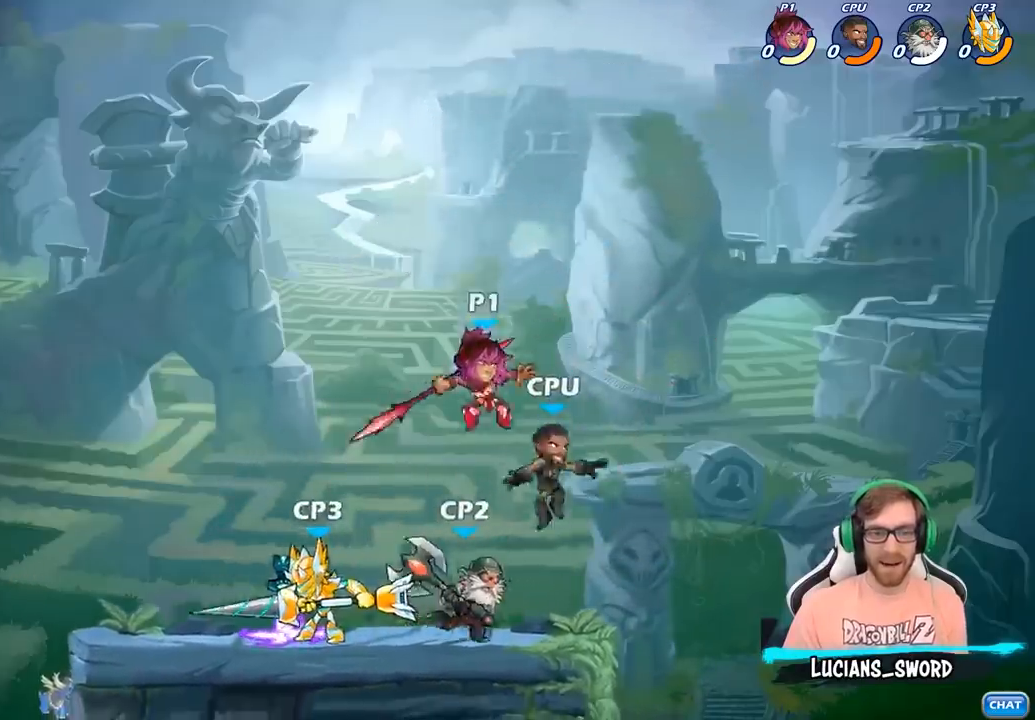
{"buttons": [], "left_stick": "up-left", "right_stick": "center", "events": [[17, "SQUARE", "up"], [367, "left_stick", "up-left"]]}
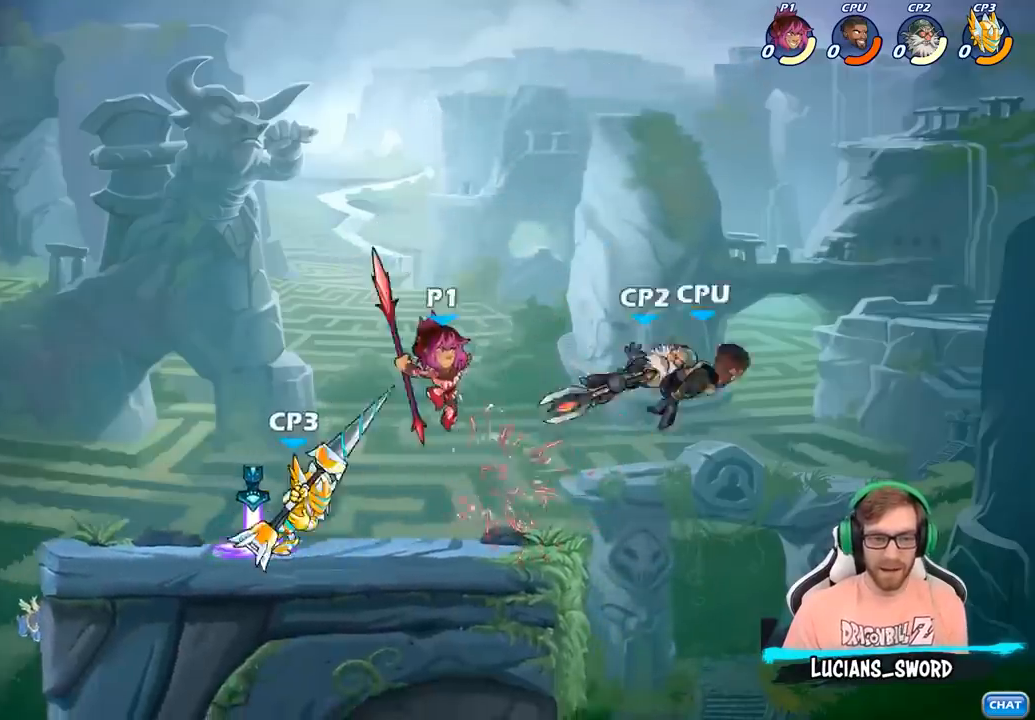
{"buttons": [], "left_stick": "down-right", "right_stick": "center", "events": [[100, "CROSS", "down"], [150, "R2", "down"], [217, "CROSS", "up"], [317, "R2", "up"], [367, "left_stick", "down-left"], [500, "left_stick", "down-right"]]}
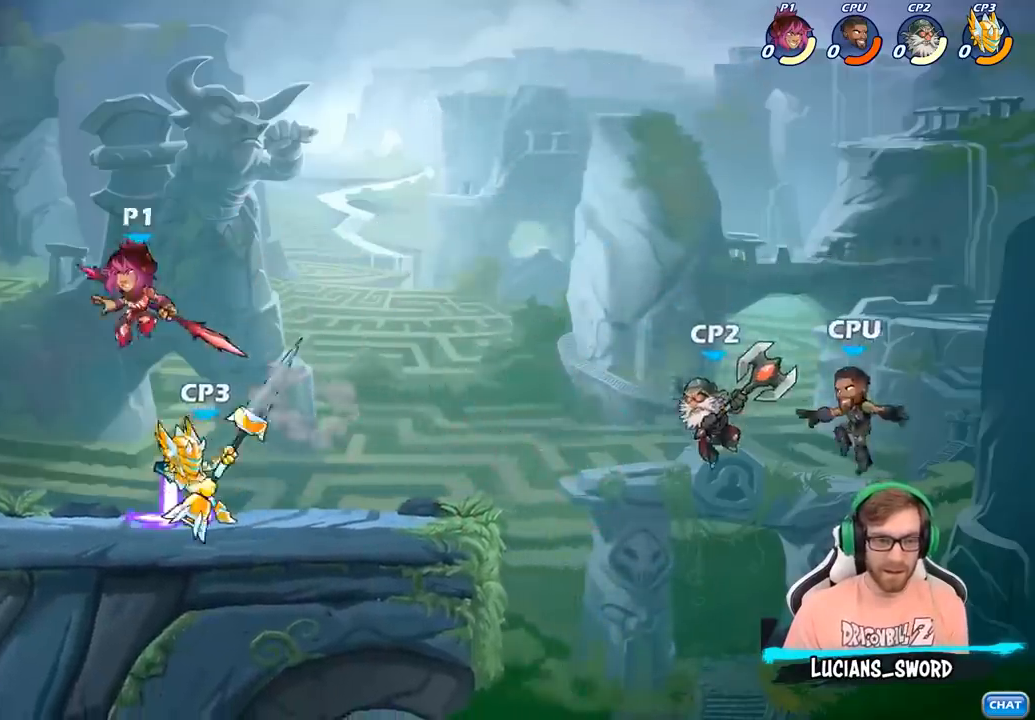
{"buttons": [], "left_stick": "left", "right_stick": "center", "events": [[83, "SQUARE", "down"], [133, "left_stick", "up-left"], [167, "SQUARE", "up"], [267, "left_stick", "left"]]}
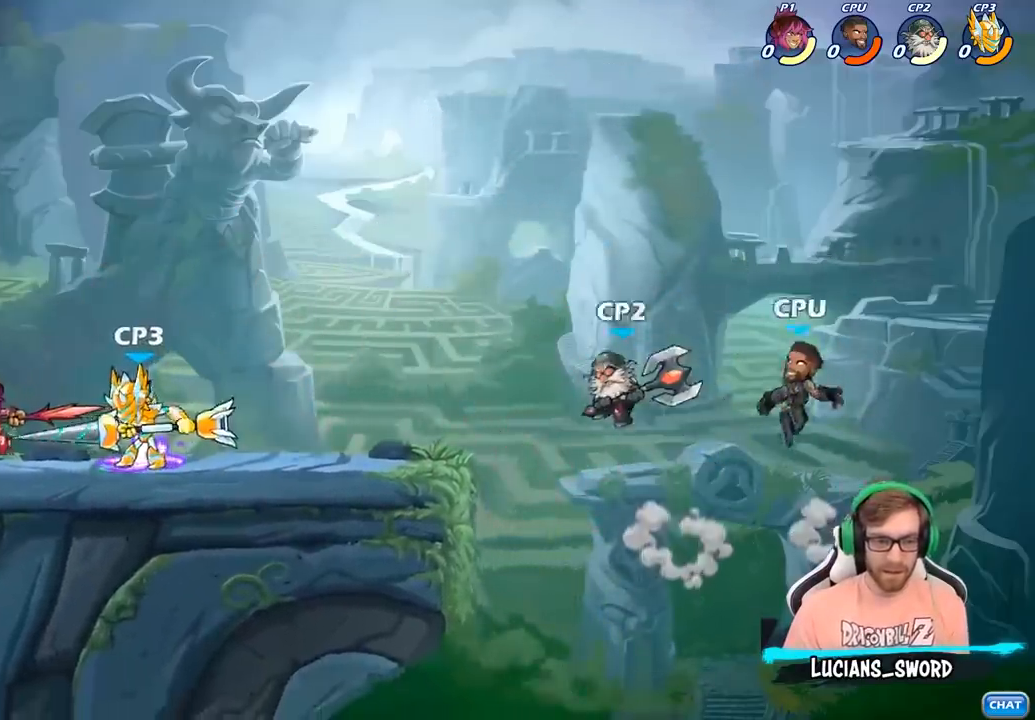
{"buttons": [], "left_stick": "center", "right_stick": "center", "events": [[33, "left_stick", "center"]]}
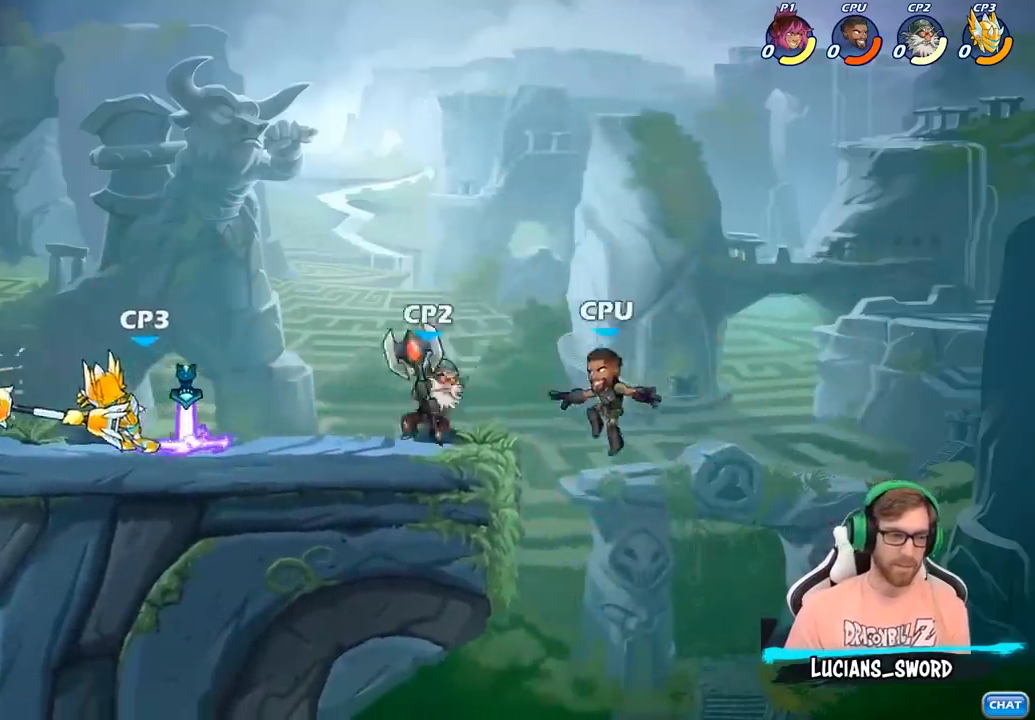
{"buttons": [], "left_stick": "right", "right_stick": "center", "events": [[117, "left_stick", "left"], [233, "left_stick", "down"], [333, "left_stick", "right"]]}
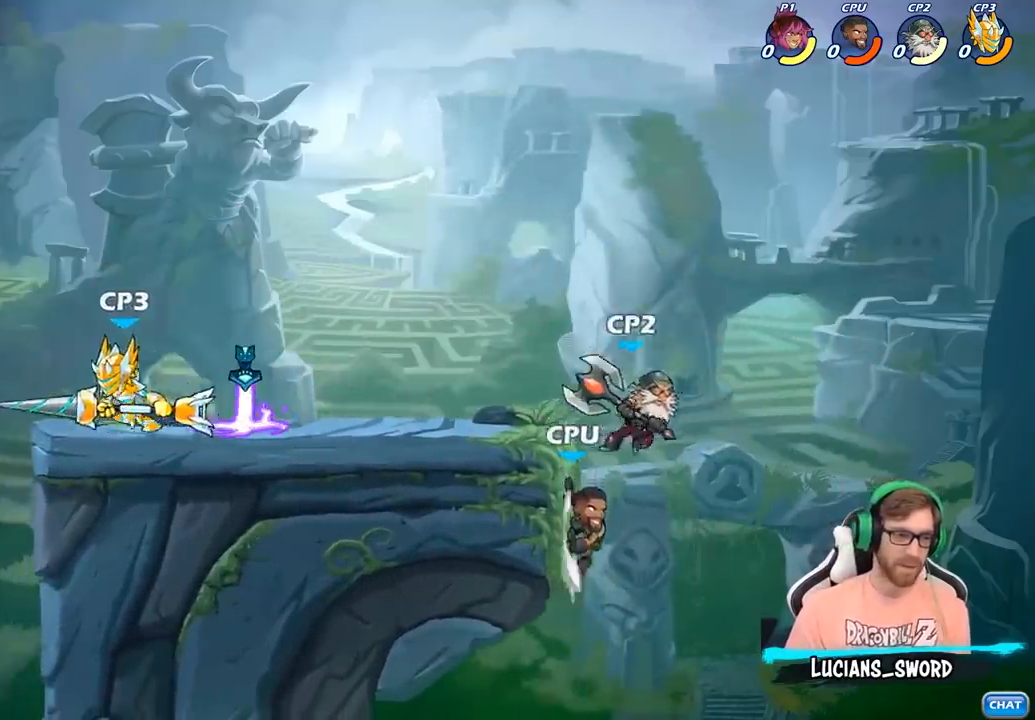
{"buttons": ["CIRCLE"], "left_stick": "up-right", "right_stick": "center", "events": [[133, "left_stick", "up-left"], [200, "CROSS", "down"], [233, "CIRCLE", "down"], [250, "CROSS", "up"], [383, "left_stick", "up-right"]]}
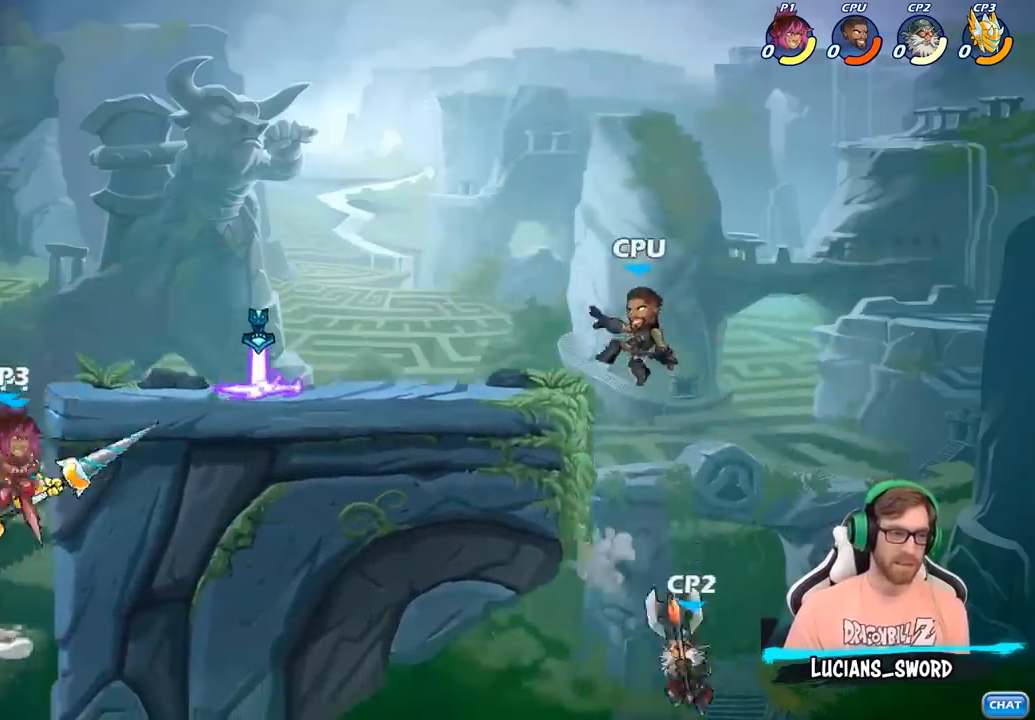
{"buttons": [], "left_stick": "up-left", "right_stick": "center", "events": [[17, "CIRCLE", "up"], [267, "left_stick", "up-left"]]}
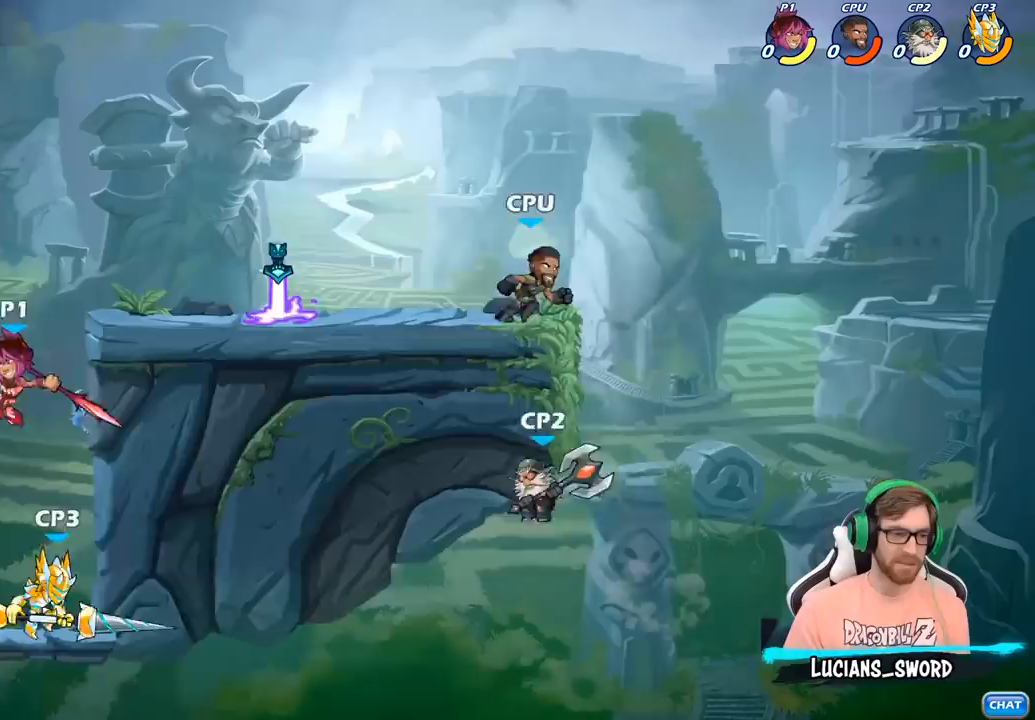
{"buttons": ["SQUARE"], "left_stick": "down", "right_stick": "center", "events": [[83, "left_stick", "right"], [200, "CROSS", "down"], [333, "CROSS", "up"], [417, "left_stick", "down"], [483, "SQUARE", "down"]]}
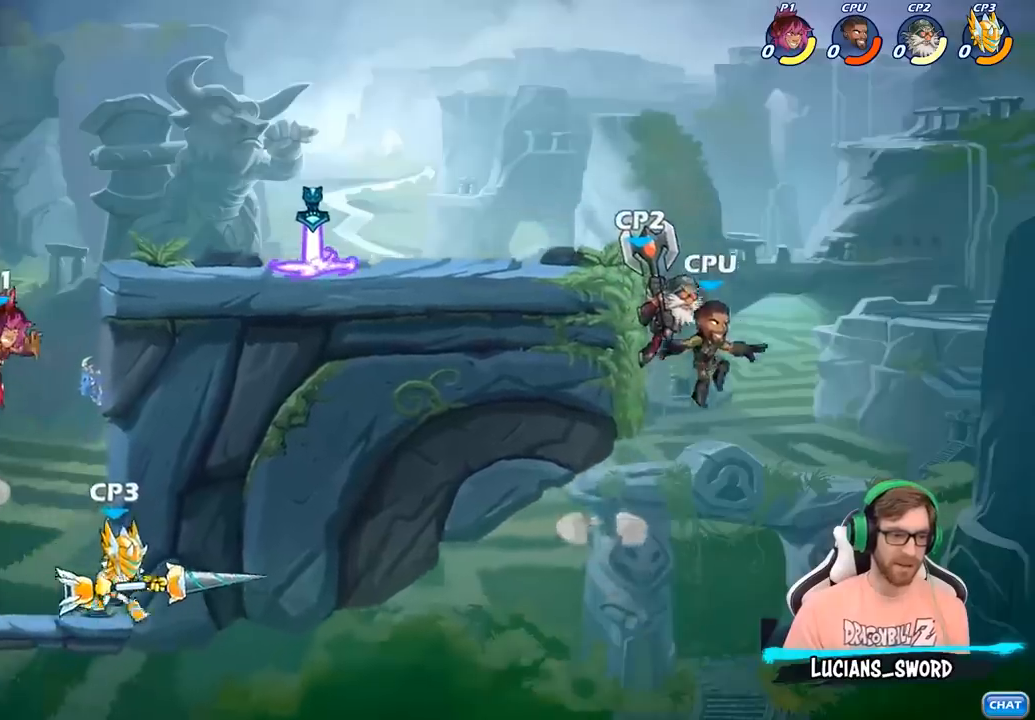
{"buttons": [], "left_stick": "left", "right_stick": "center", "events": [[100, "SQUARE", "up"], [150, "left_stick", "right"], [483, "left_stick", "left"]]}